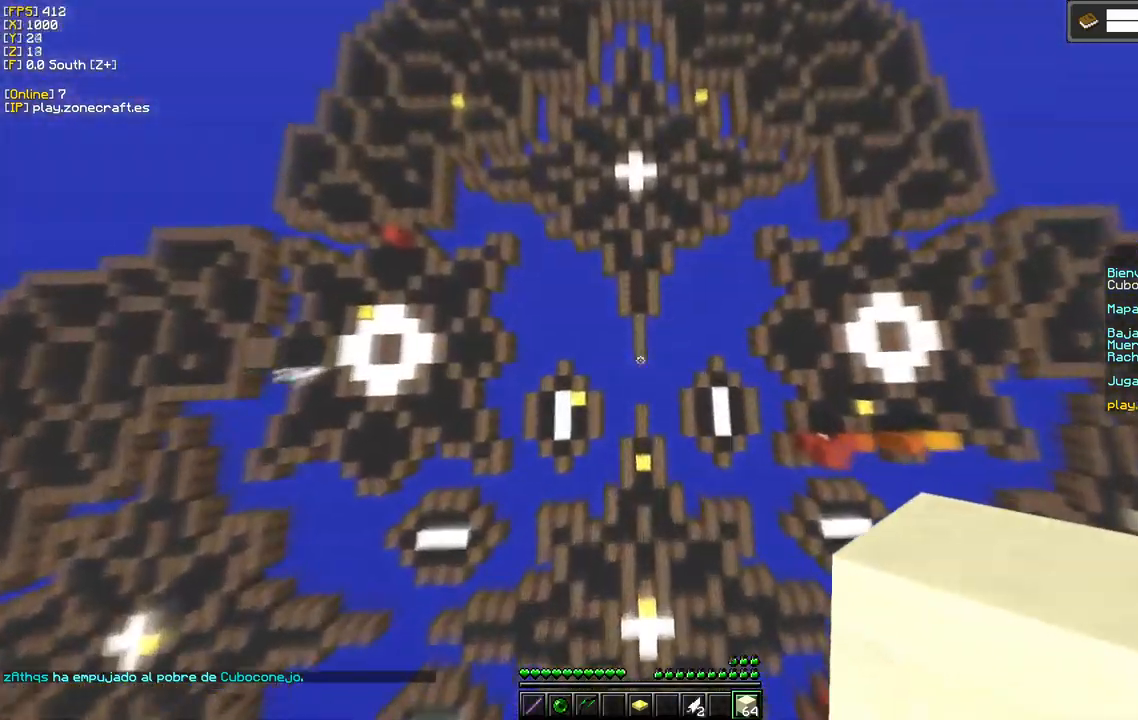
Gameplay with keyboard and mouse; each line is a JSON object with the keys and mouse buttons held at the frame after it. "events" lists presses ("down") and releases ("up") of "a", "d", "s", "mouse_left" and "mouse_right" between this image and that frame as [ms after this image, input, new state], when the widget could be followed in between. "mouse_left", "mouse_right" = the "left", "right" buttons of the "mouse" list. No other keys are recorded. Fast repeated clicks can show as one long hold. Mouse movement is not recorded.
{"keys": [], "mouse": ["right"], "events": [[317, "mouse_right", "down"]]}
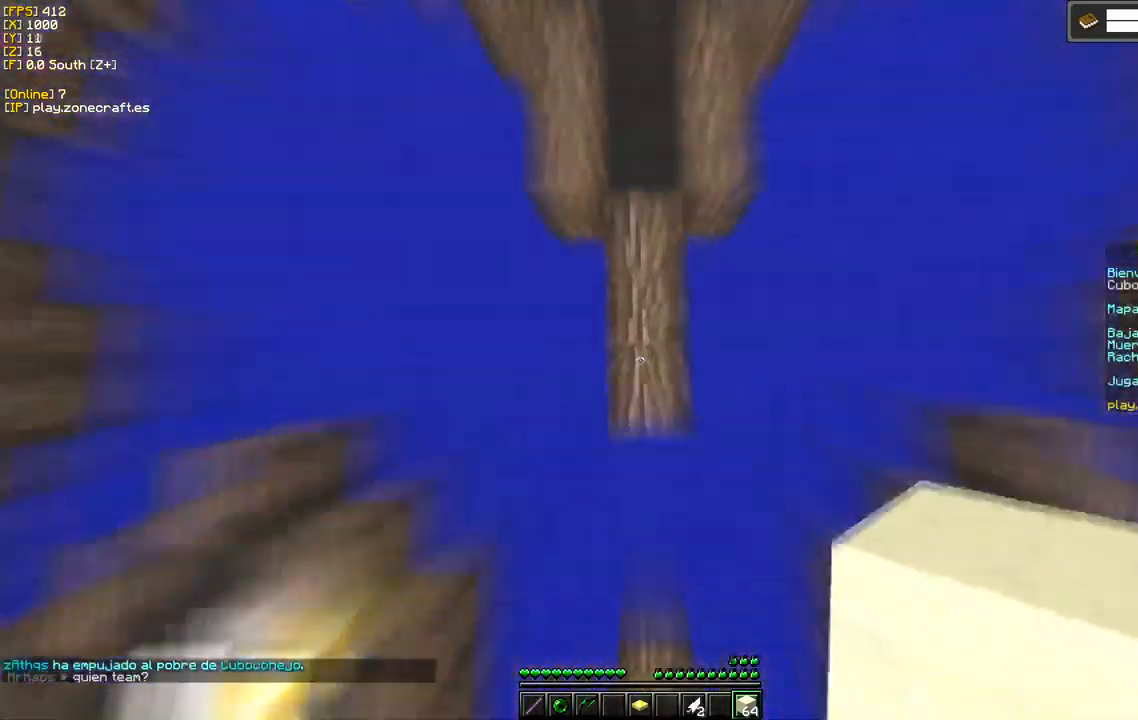
{"keys": ["d"], "mouse": [], "events": [[400, "mouse_right", "up"], [500, "d", "down"]]}
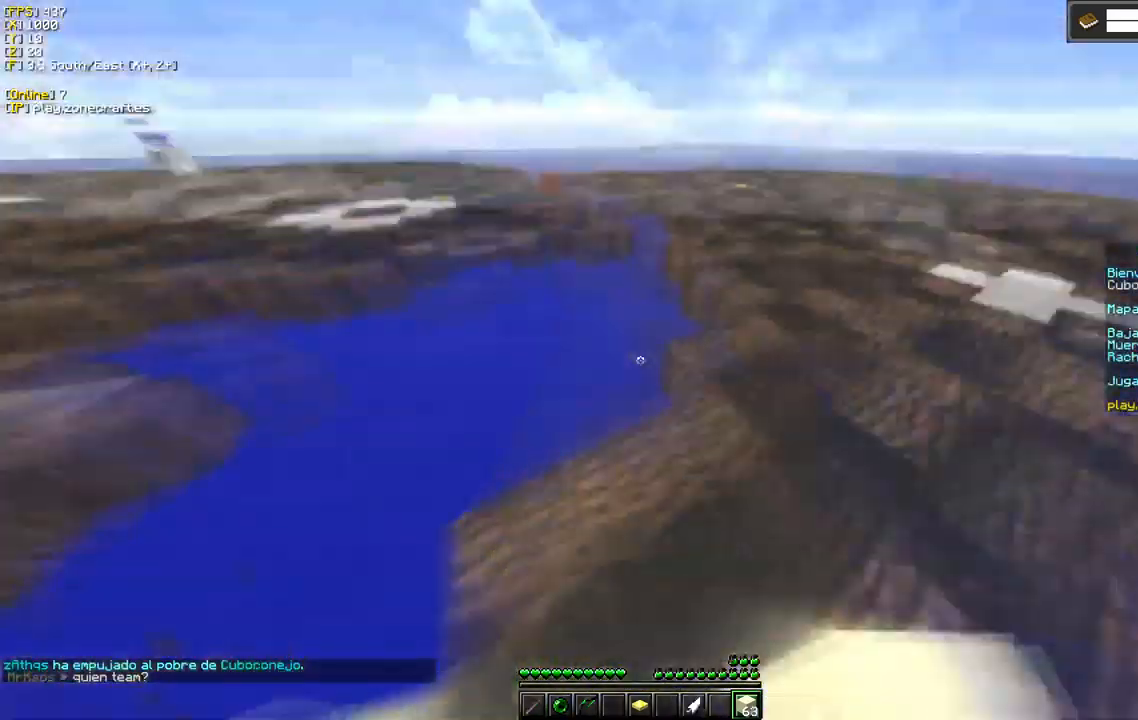
{"keys": ["d"], "mouse": [], "events": []}
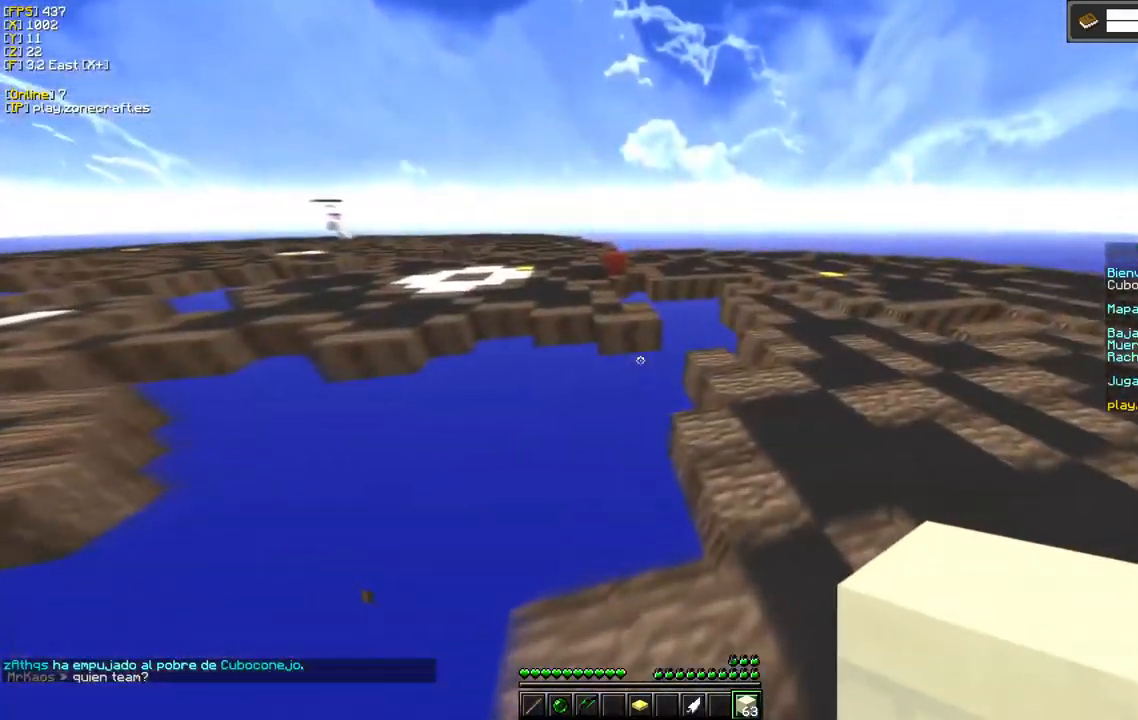
{"keys": ["d"], "mouse": [], "events": []}
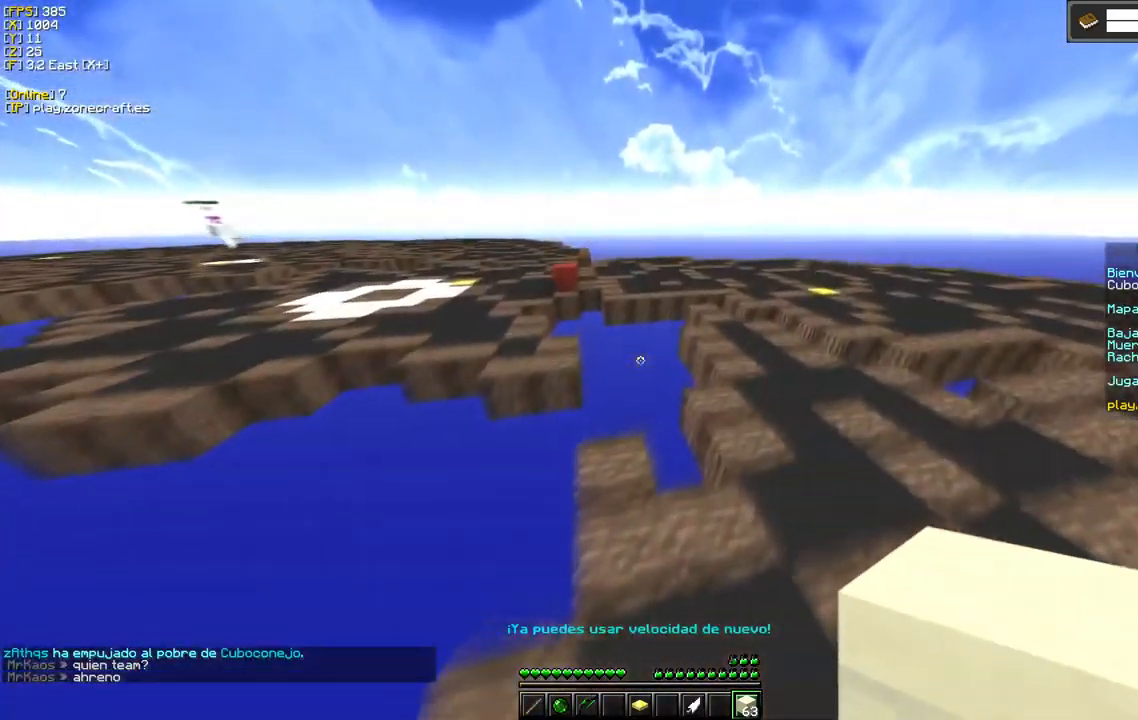
{"keys": [], "mouse": [], "events": [[217, "d", "up"]]}
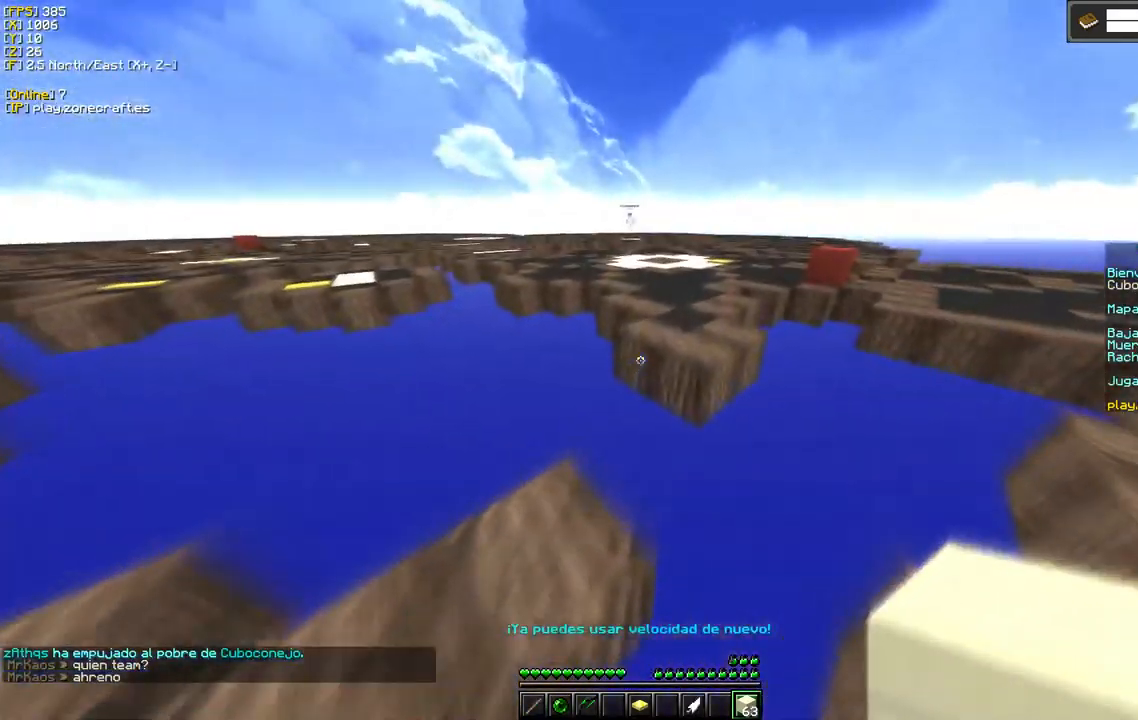
{"keys": [], "mouse": [], "events": []}
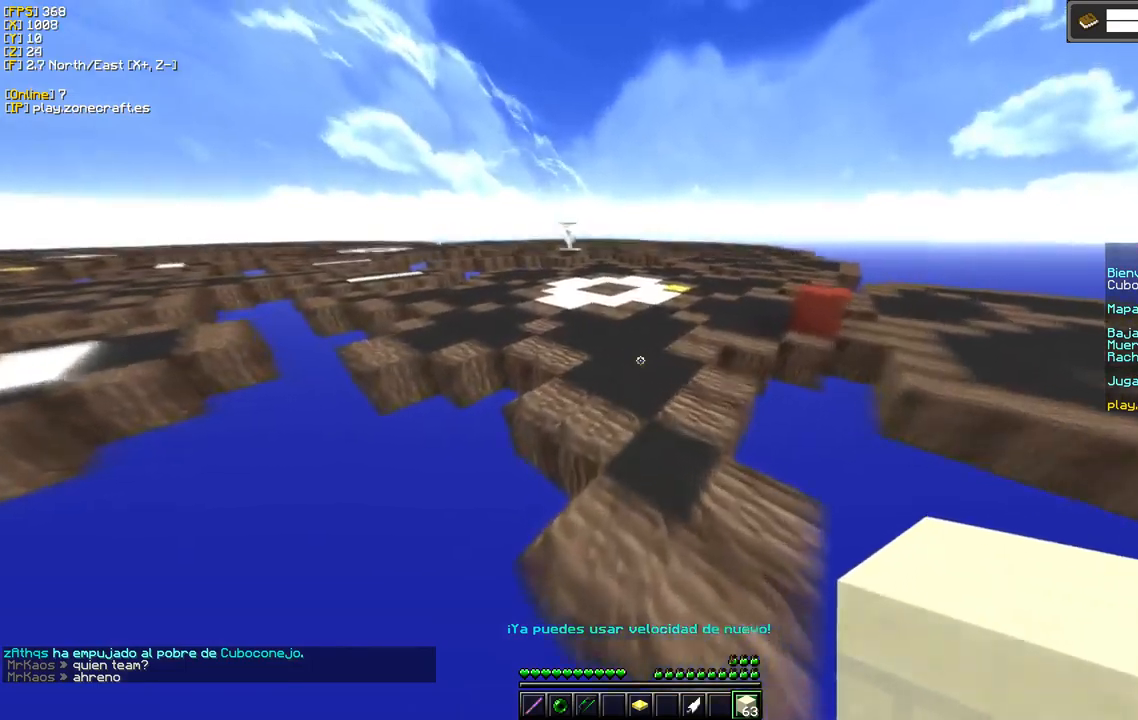
{"keys": [], "mouse": [], "events": []}
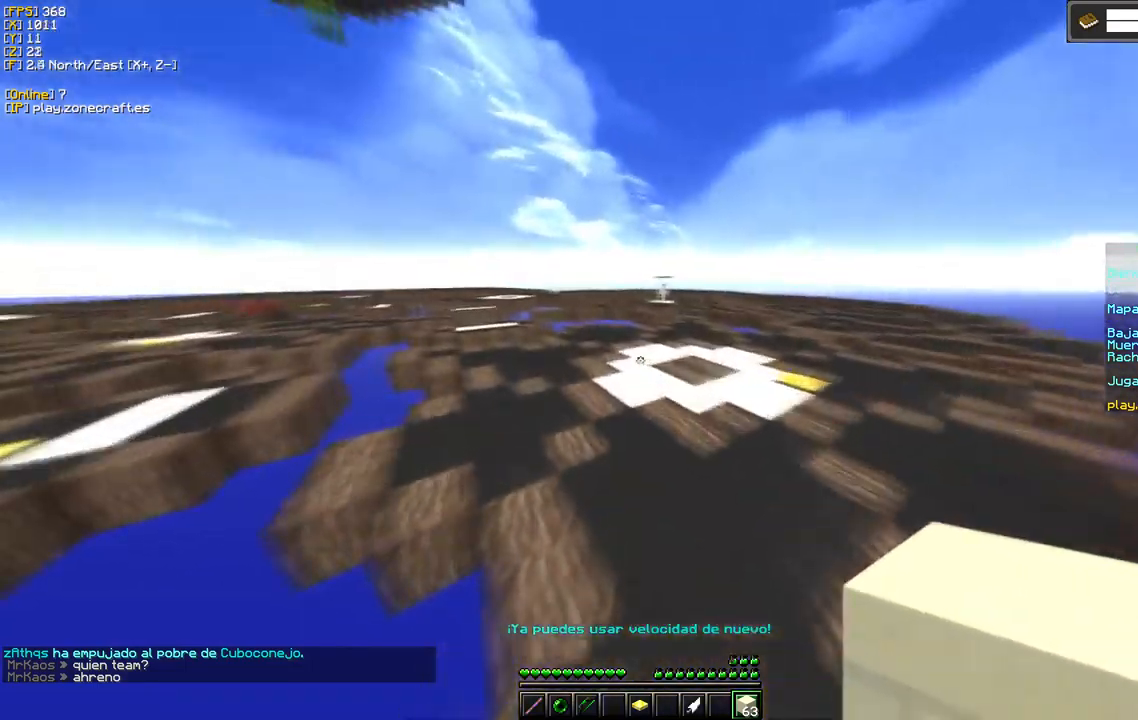
{"keys": [], "mouse": [], "events": []}
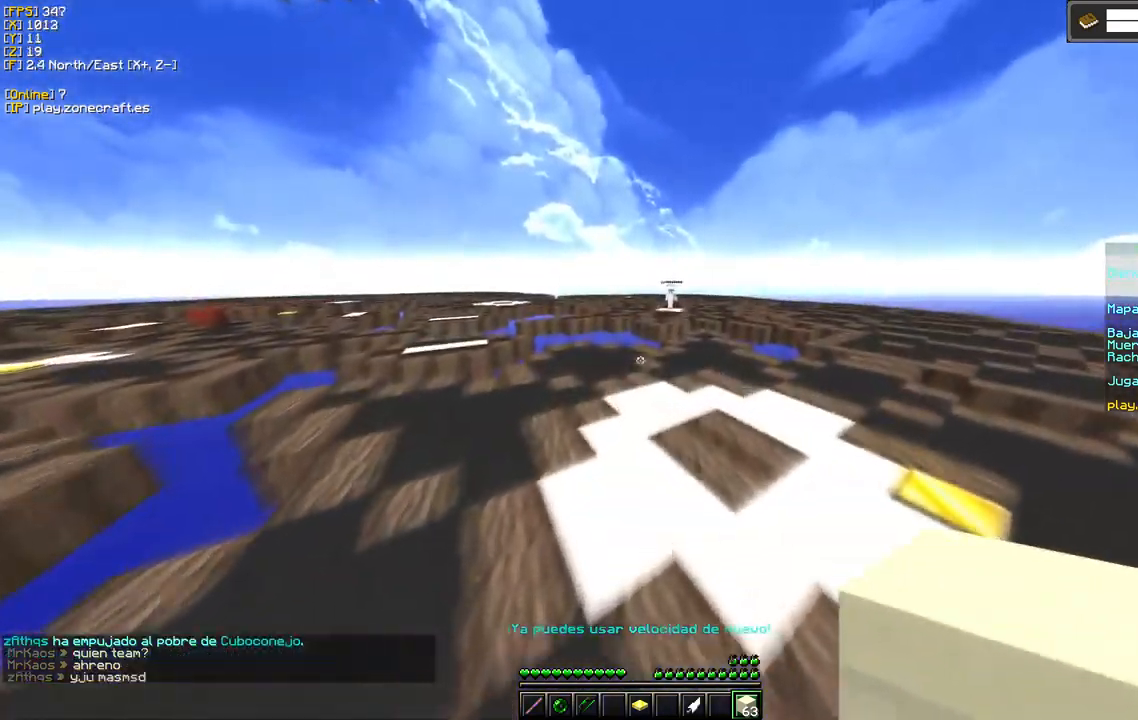
{"keys": [], "mouse": [], "events": []}
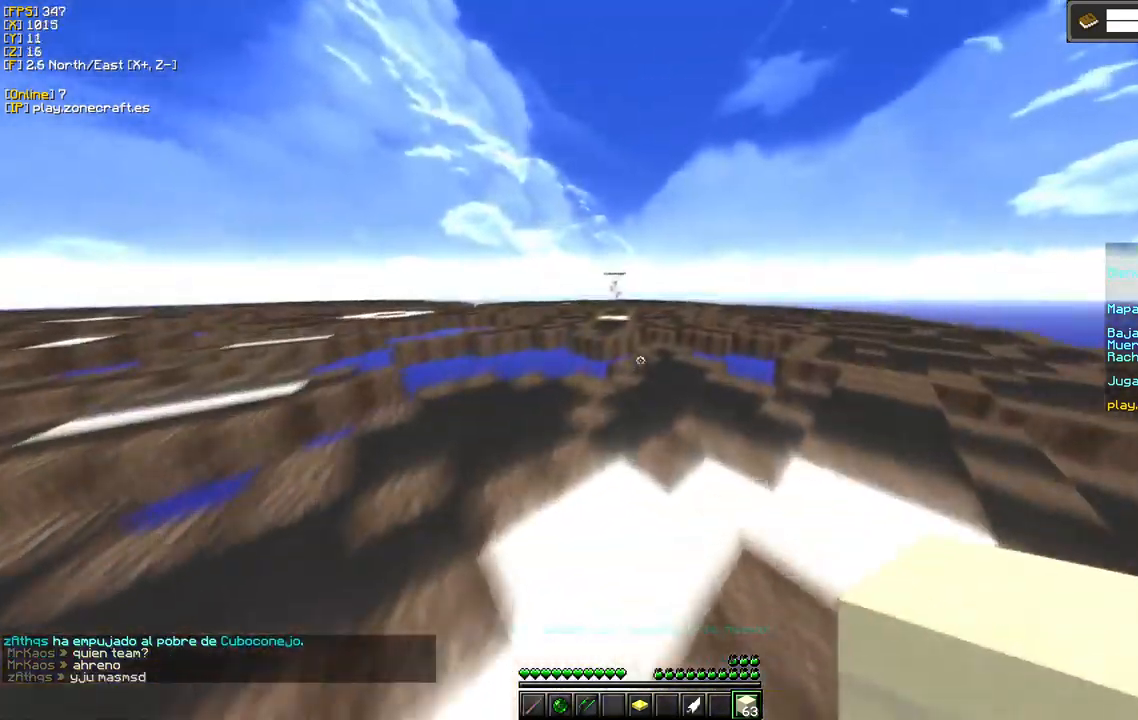
{"keys": ["d"], "mouse": [], "events": [[284, "d", "down"]]}
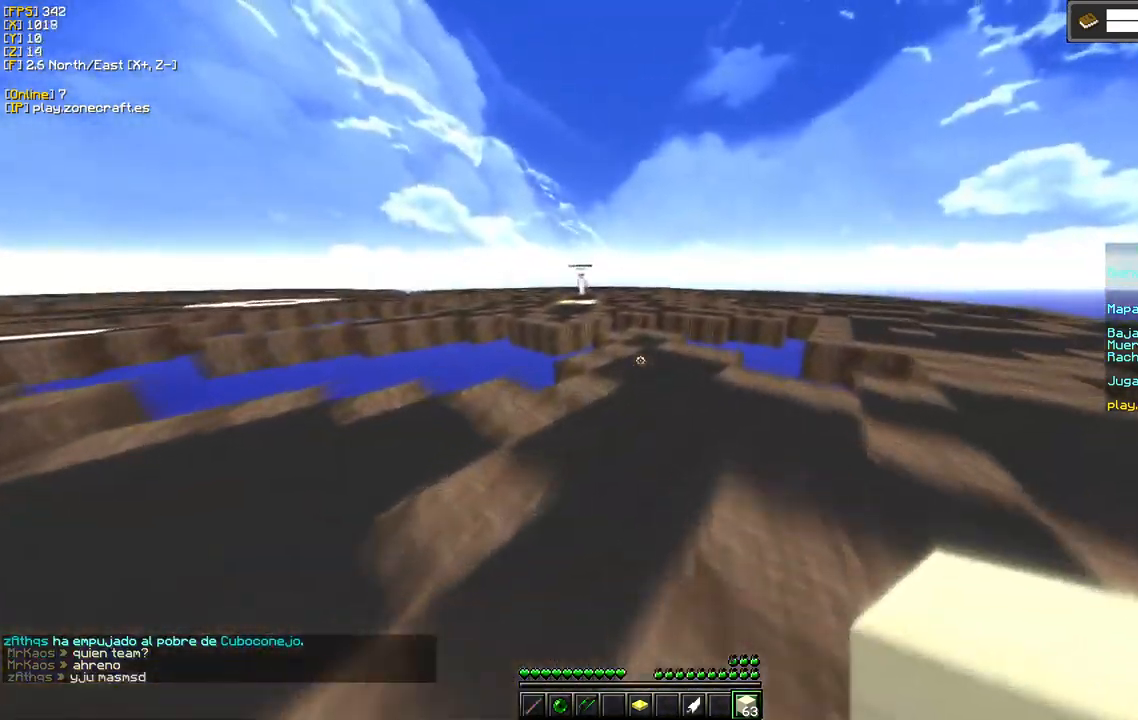
{"keys": [], "mouse": [], "events": [[84, "d", "up"]]}
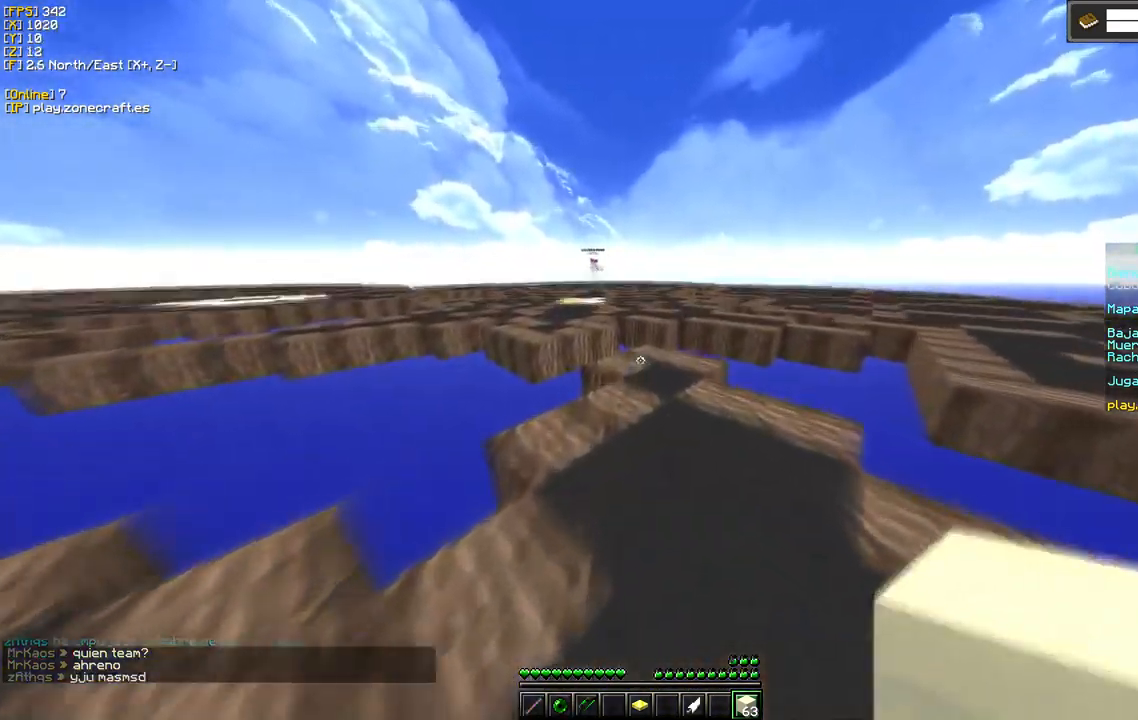
{"keys": [], "mouse": [], "events": [[334, "mouse_right", "down"], [500, "mouse_right", "up"]]}
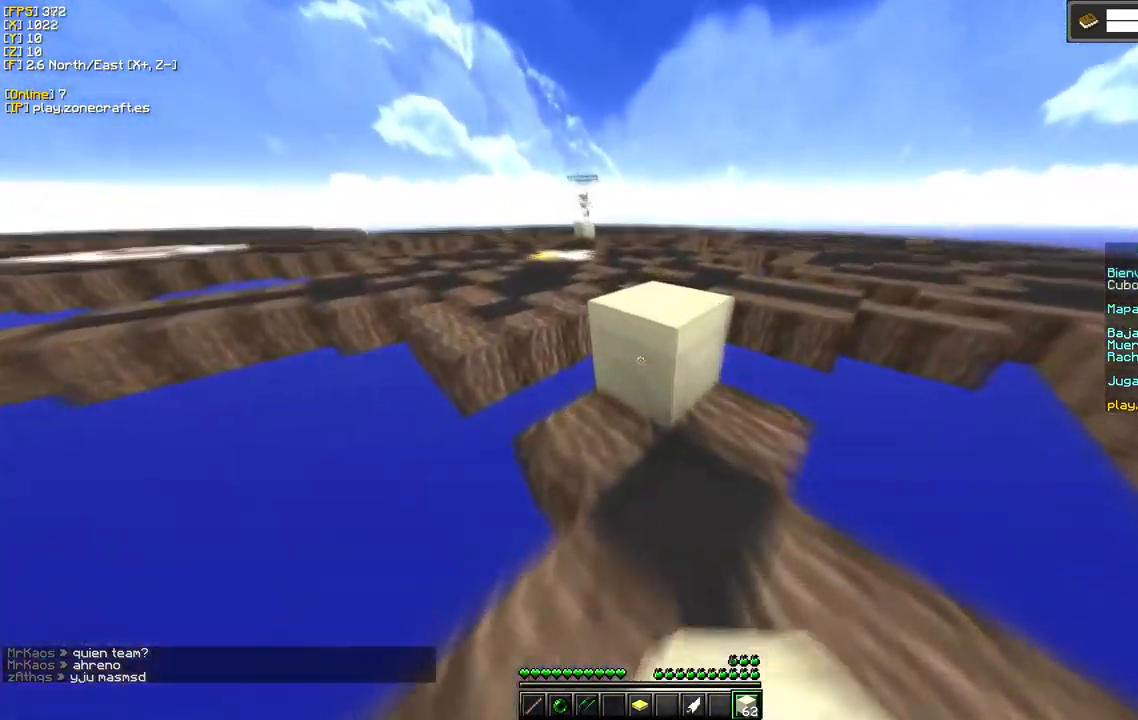
{"keys": [], "mouse": [], "events": []}
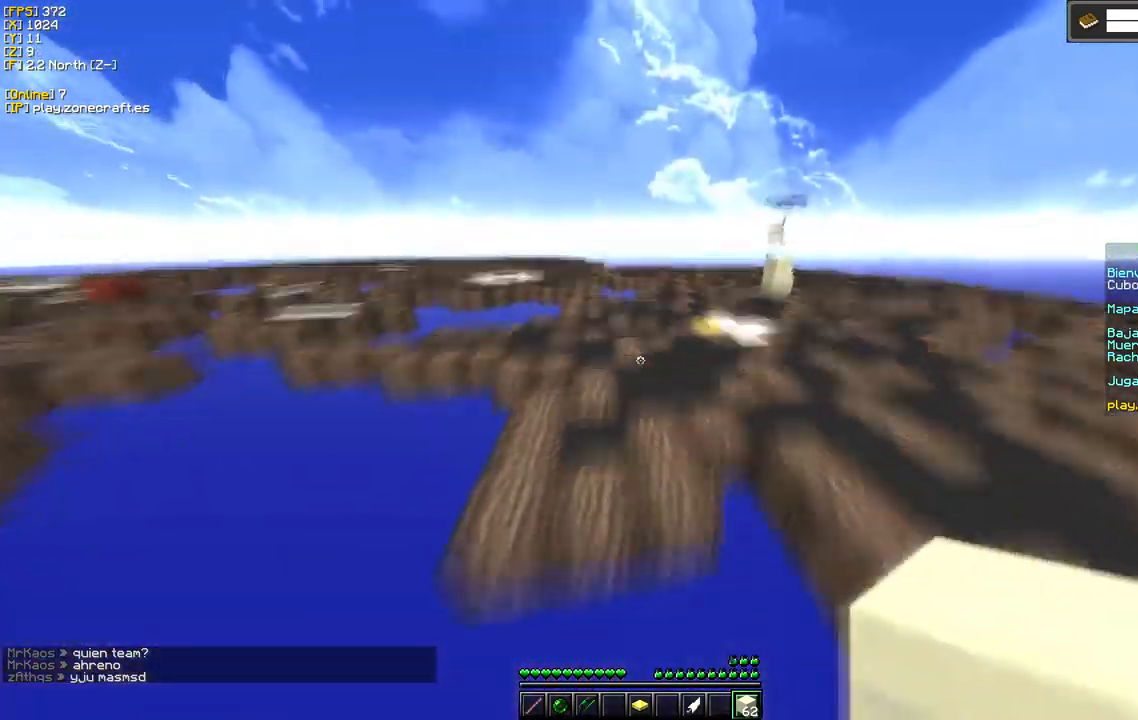
{"keys": [], "mouse": [], "events": []}
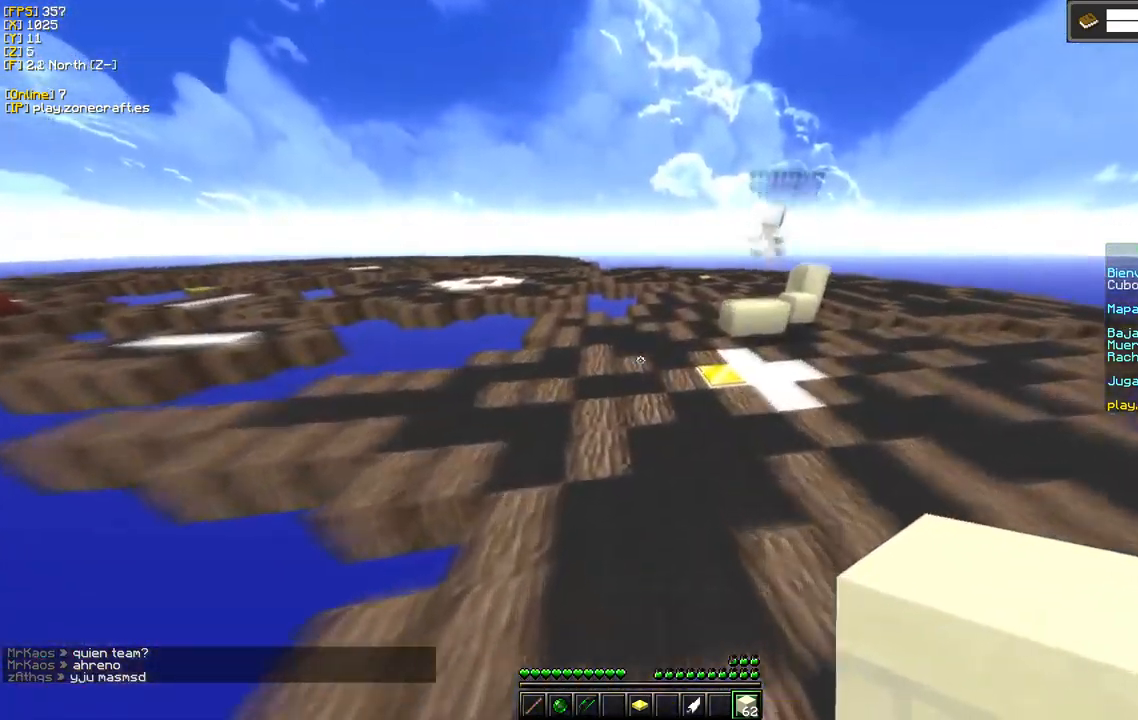
{"keys": ["d"], "mouse": ["left"], "events": [[400, "mouse_left", "down"], [450, "d", "down"]]}
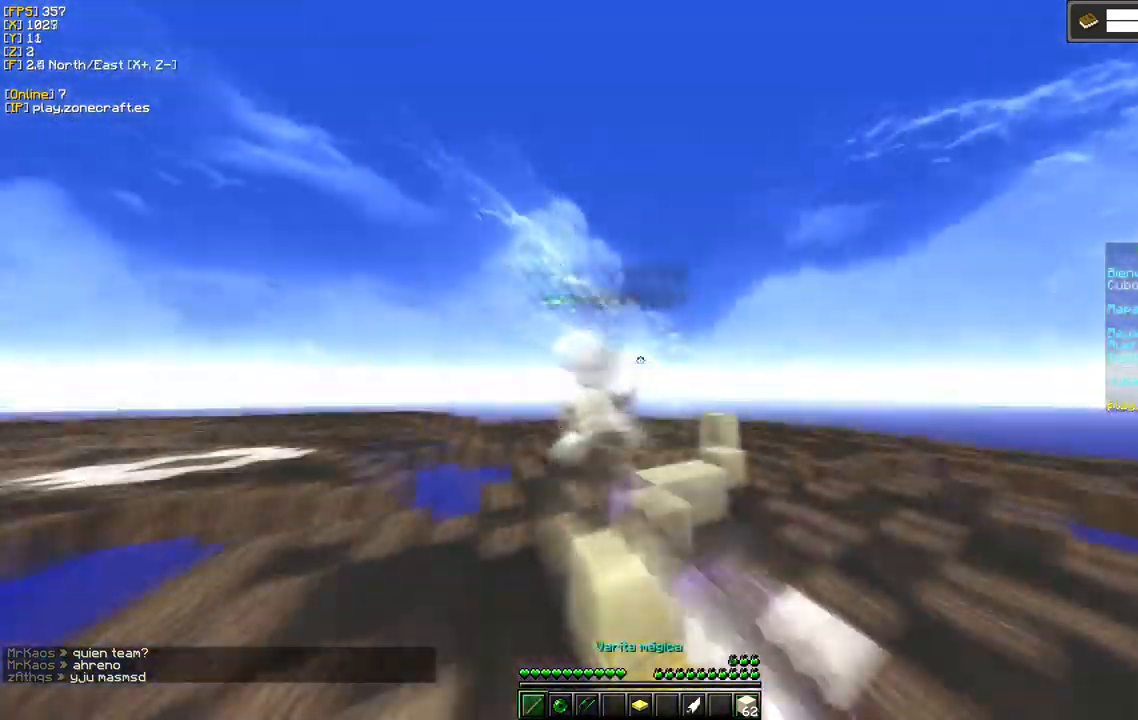
{"keys": [], "mouse": ["left"], "events": [[351, "d", "up"]]}
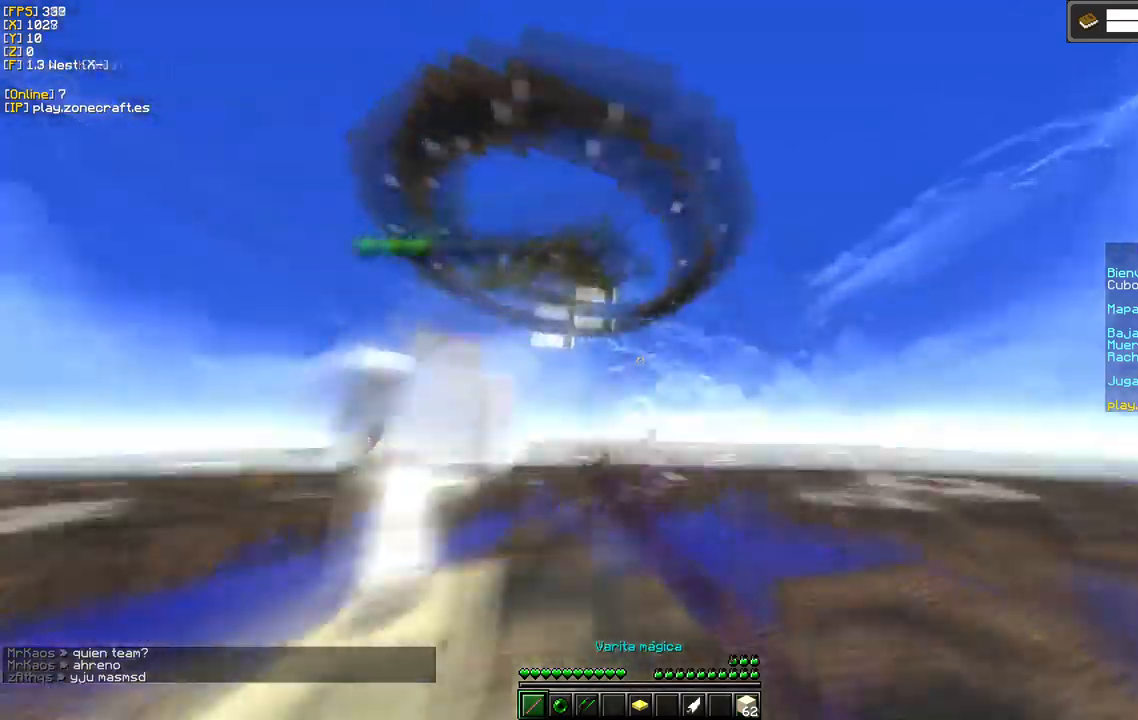
{"keys": [], "mouse": [], "events": [[50, "d", "down"], [283, "d", "up"], [467, "mouse_left", "up"]]}
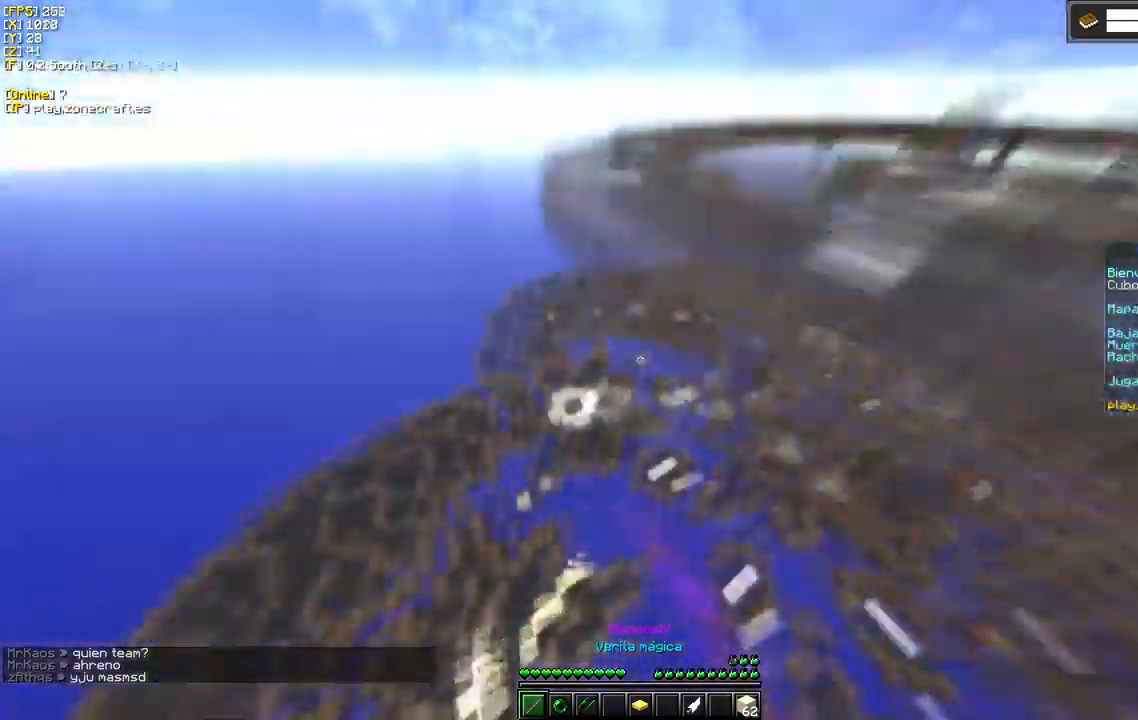
{"keys": [], "mouse": [], "events": []}
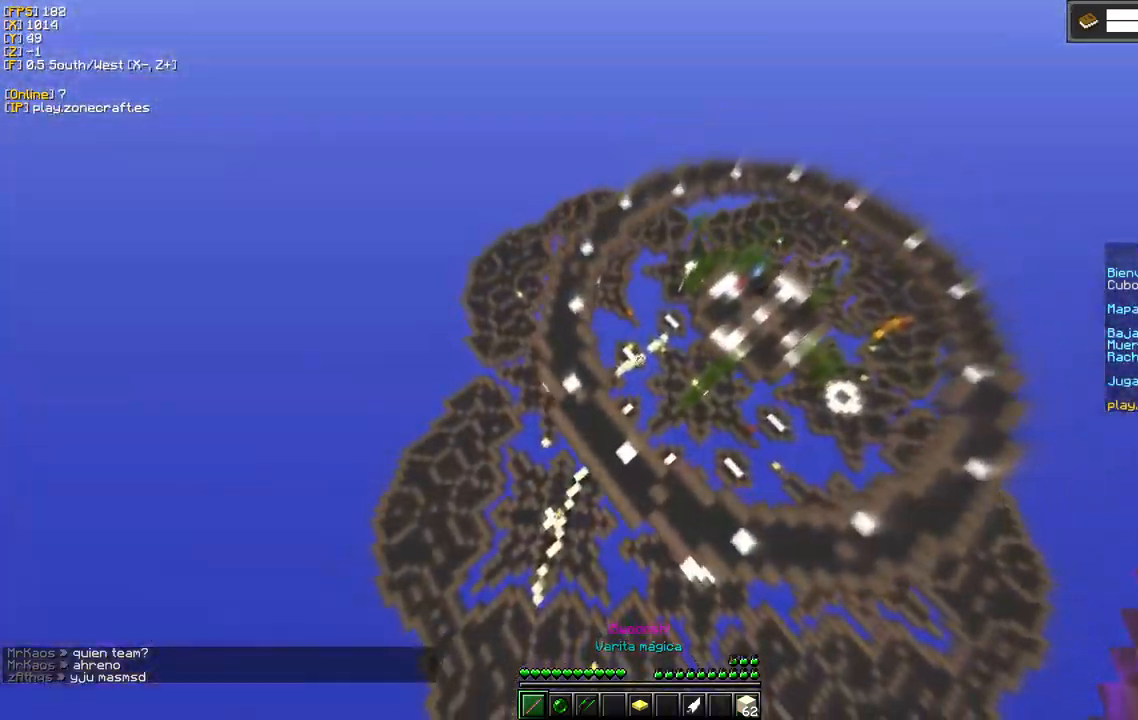
{"keys": [], "mouse": [], "events": []}
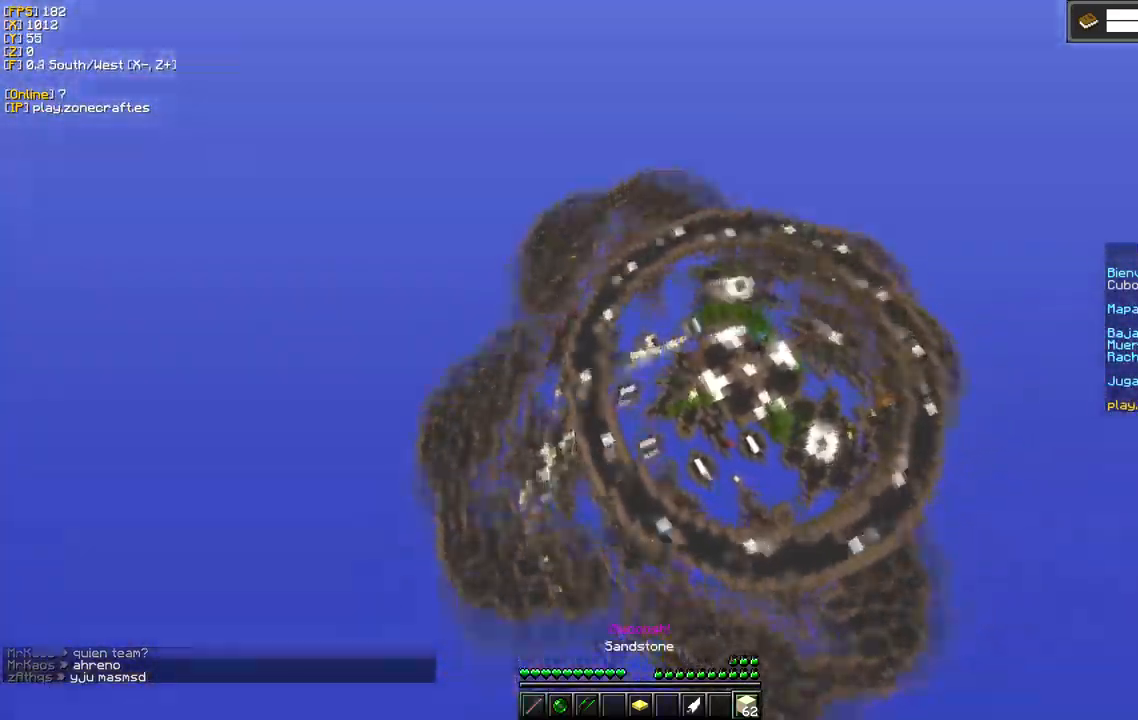
{"keys": [], "mouse": [], "events": []}
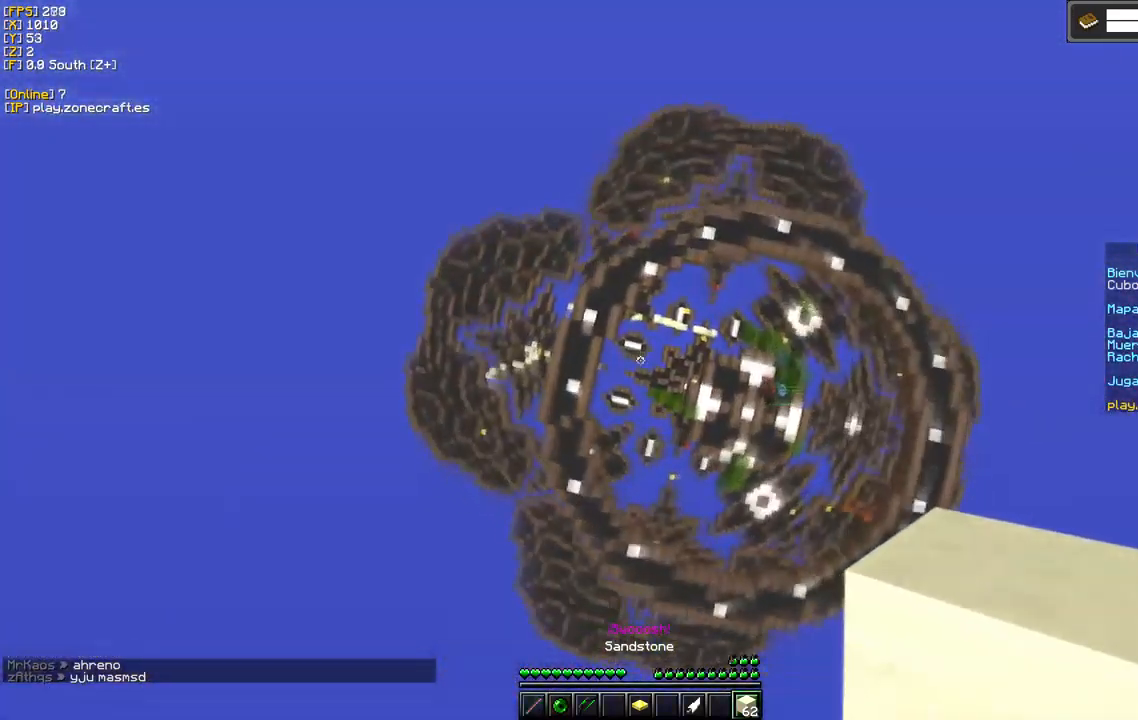
{"keys": [], "mouse": [], "events": []}
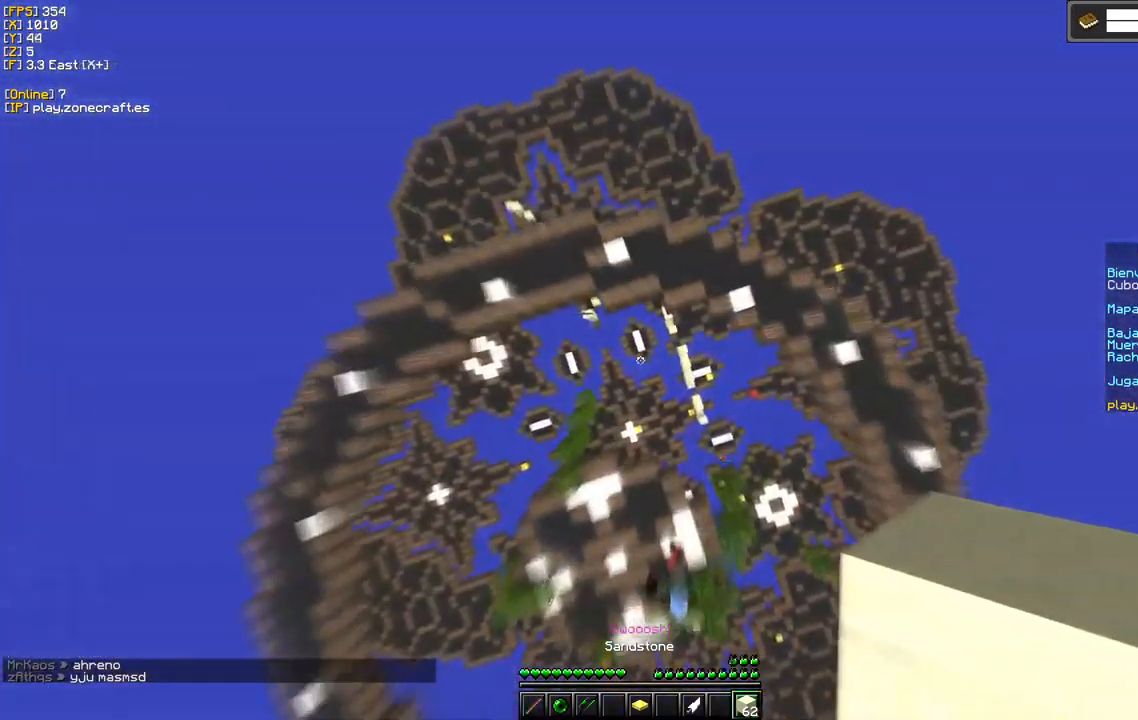
{"keys": [], "mouse": [], "events": []}
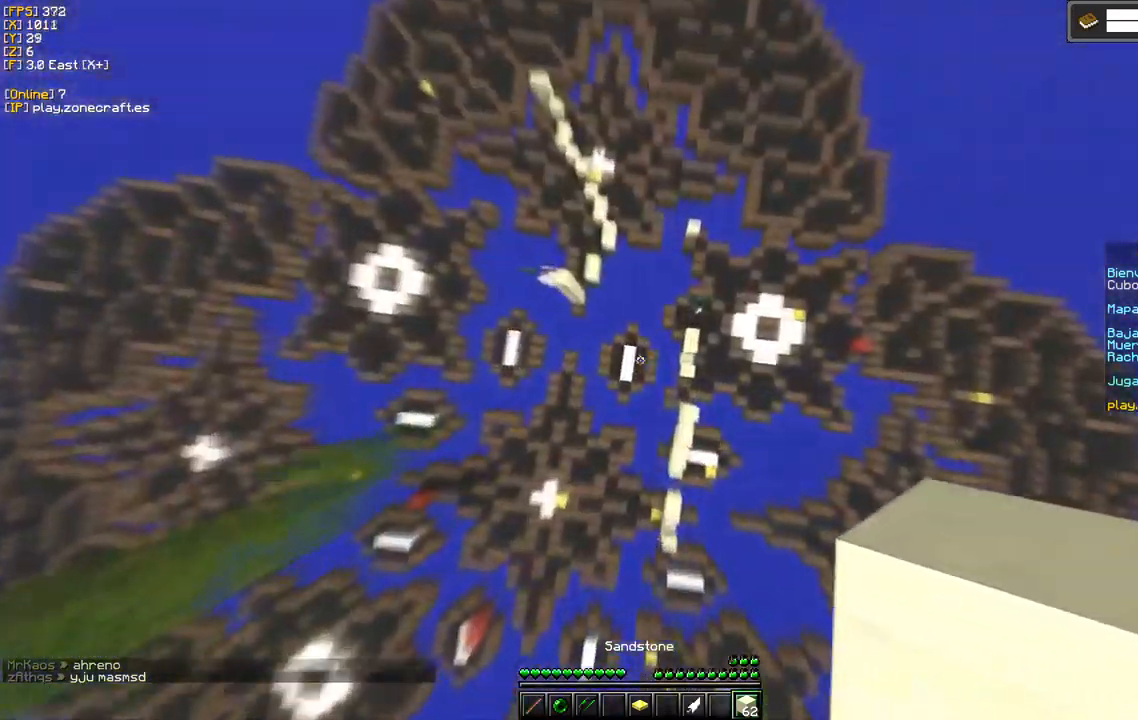
{"keys": ["a"], "mouse": [], "events": [[17, "a", "down"]]}
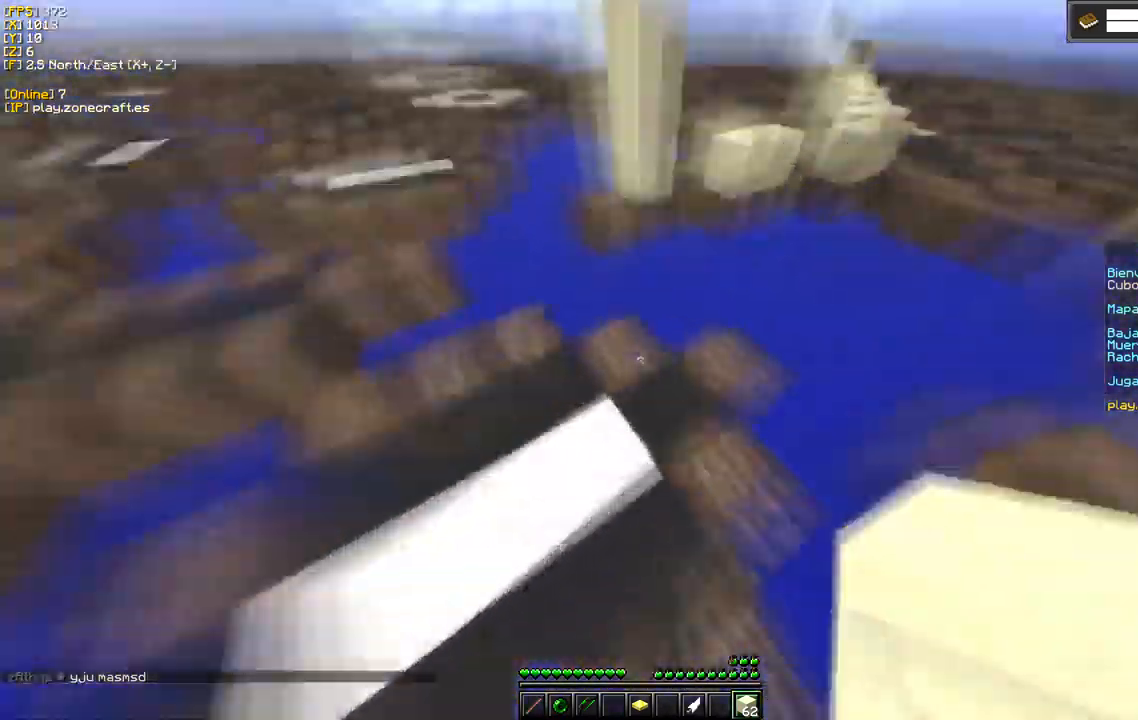
{"keys": ["a"], "mouse": ["right"], "events": [[100, "a", "up"], [283, "mouse_right", "down"], [500, "a", "down"]]}
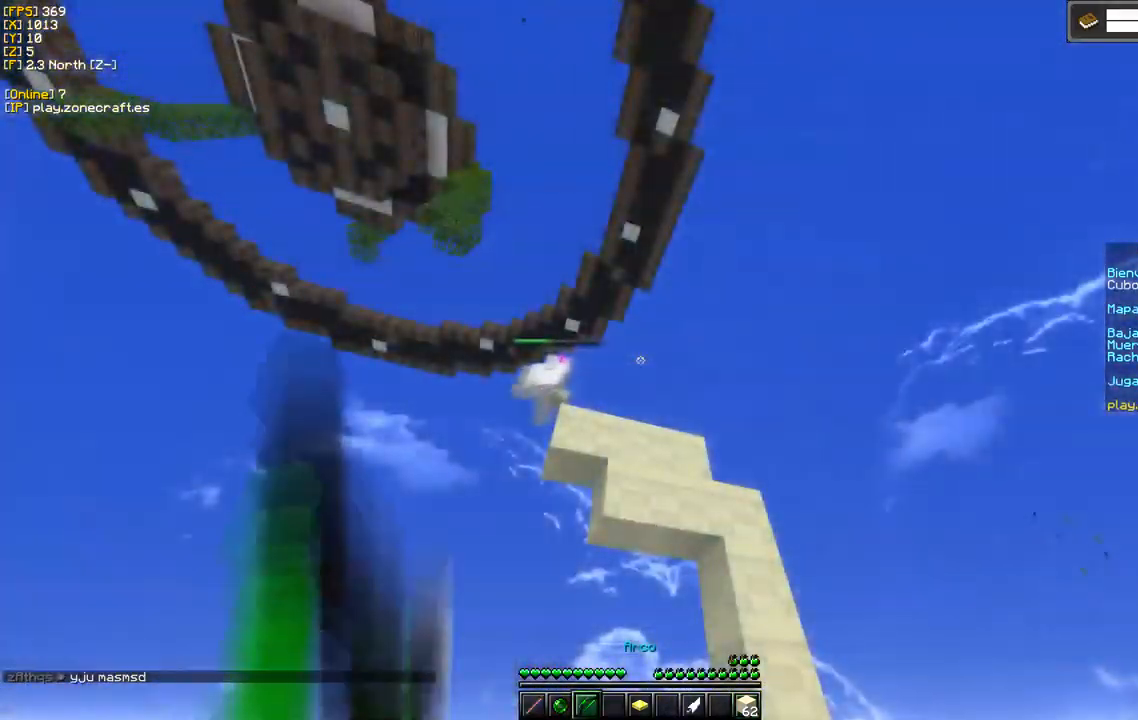
{"keys": ["a"], "mouse": ["right"], "events": []}
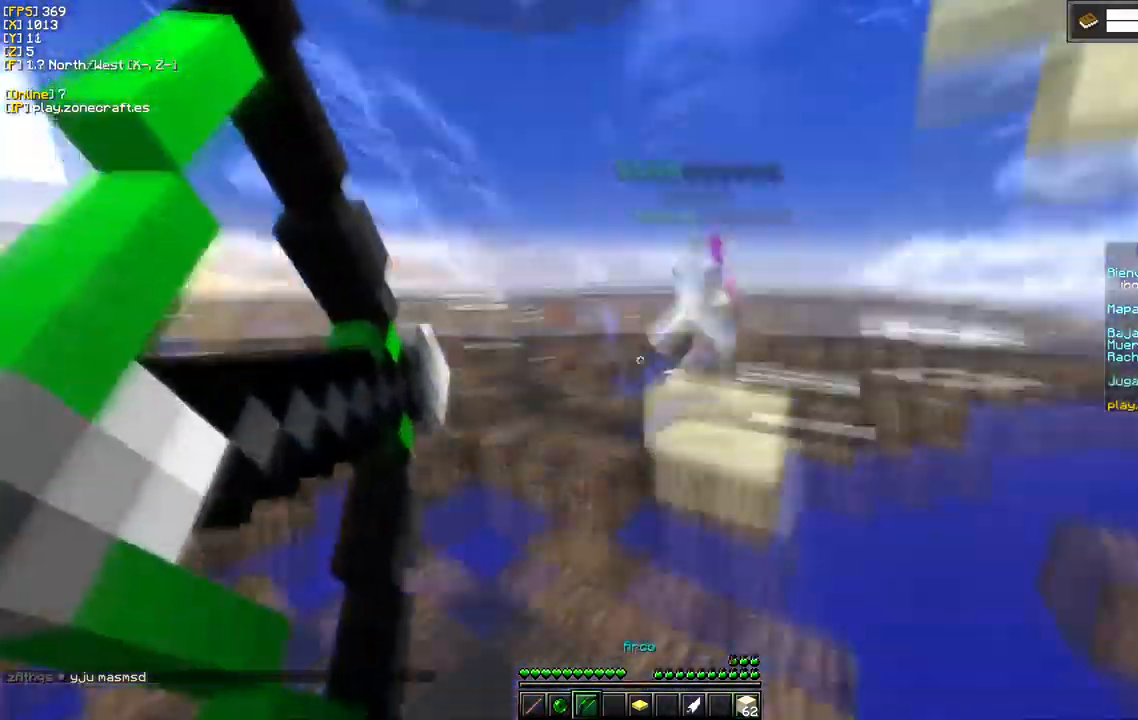
{"keys": [], "mouse": ["right"], "events": [[317, "a", "up"]]}
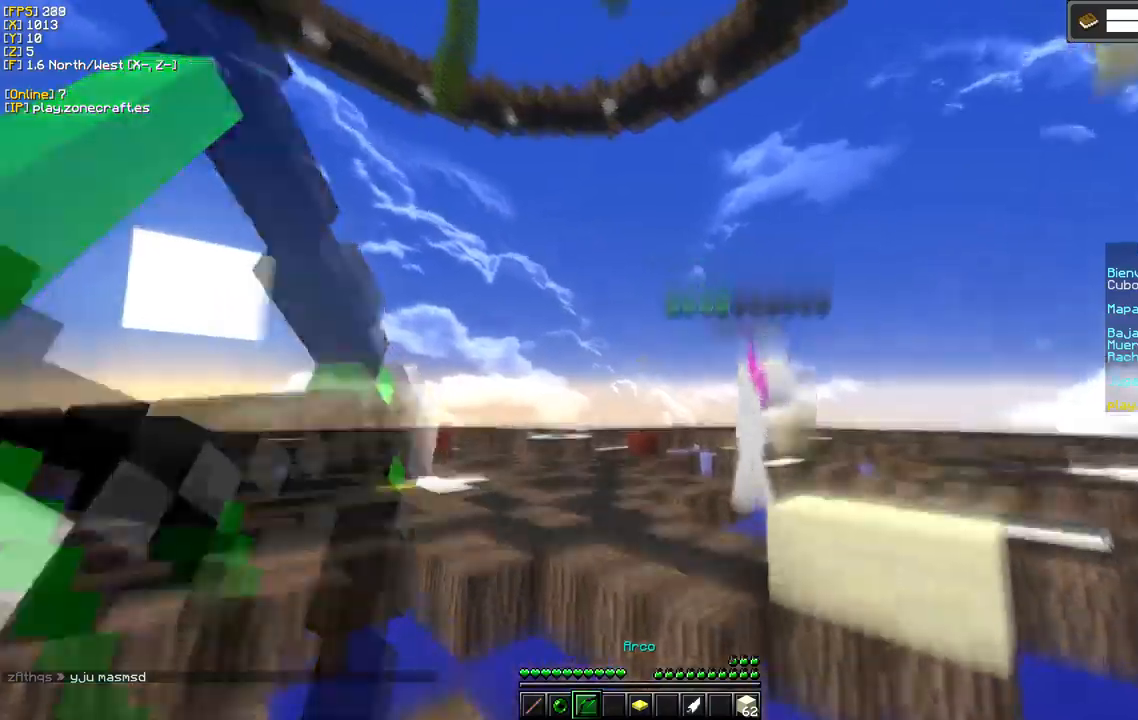
{"keys": [], "mouse": [], "events": [[50, "mouse_right", "up"]]}
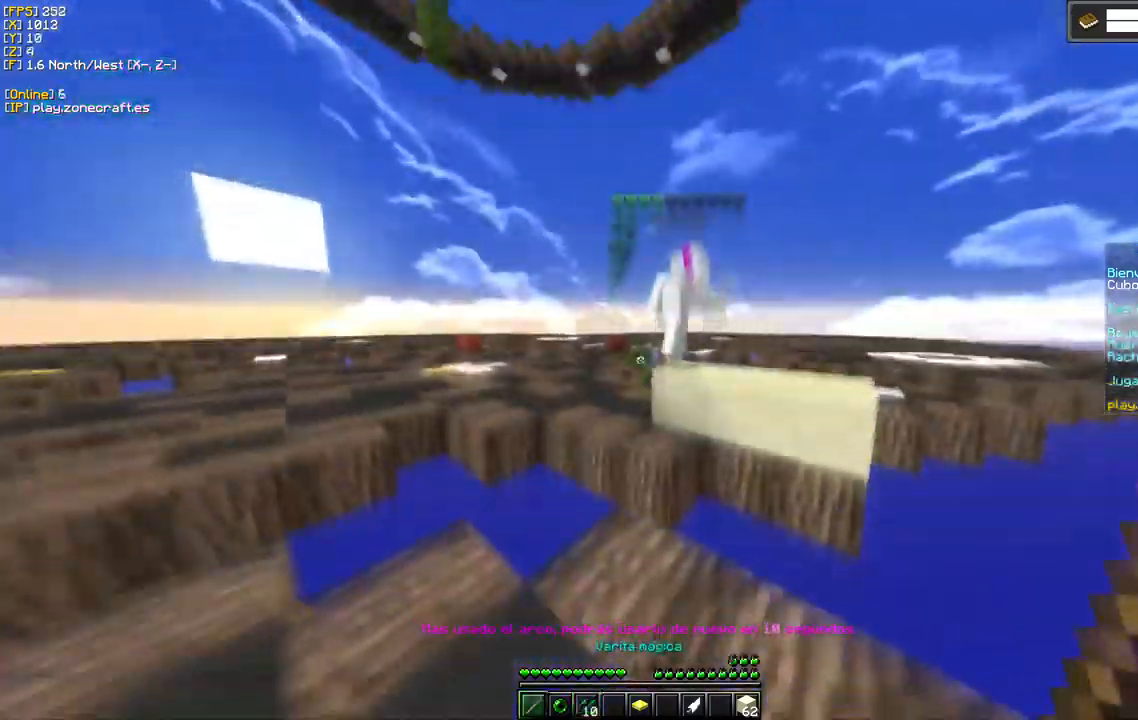
{"keys": [], "mouse": ["left"], "events": [[417, "mouse_left", "down"]]}